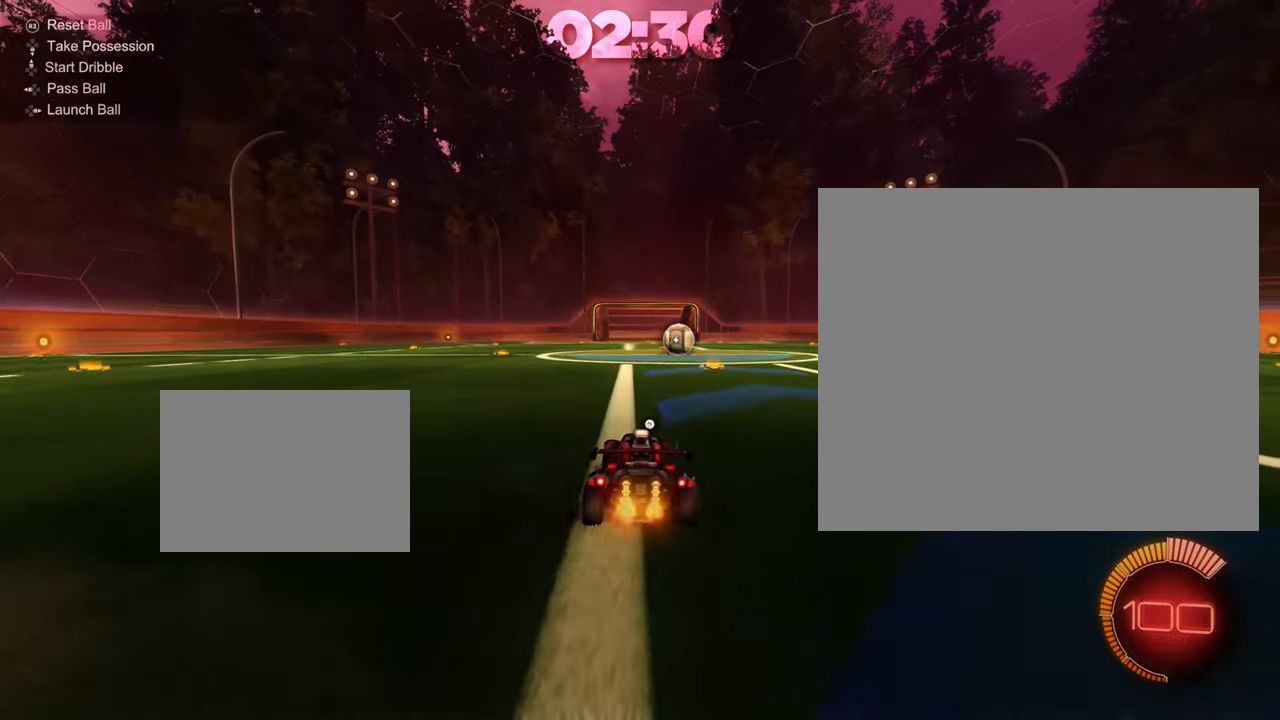
Gameplay with a controller (PlayStation layout); each line is a JSON object with the inputs held at the frame after it. "events" lists button and stick changes between this image and that frame as [ms after this image, input, new state], when the widget could be followed in between. Not read: DPAD_DOWN DPAD_LEFT DPAD_RIGHT DPAD_UP L3 R3 SELECT START right_stick.
{"buttons": ["CIRCLE", "TRIANGLE", "R2"], "left_stick": "down", "events": [[50, "left_stick", "down-right"], [116, "CROSS", "down"], [200, "CROSS", "up"], [216, "left_stick", "up-left"], [266, "CROSS", "down"], [317, "left_stick", "down"], [333, "CROSS", "up"], [417, "TRIANGLE", "down"]]}
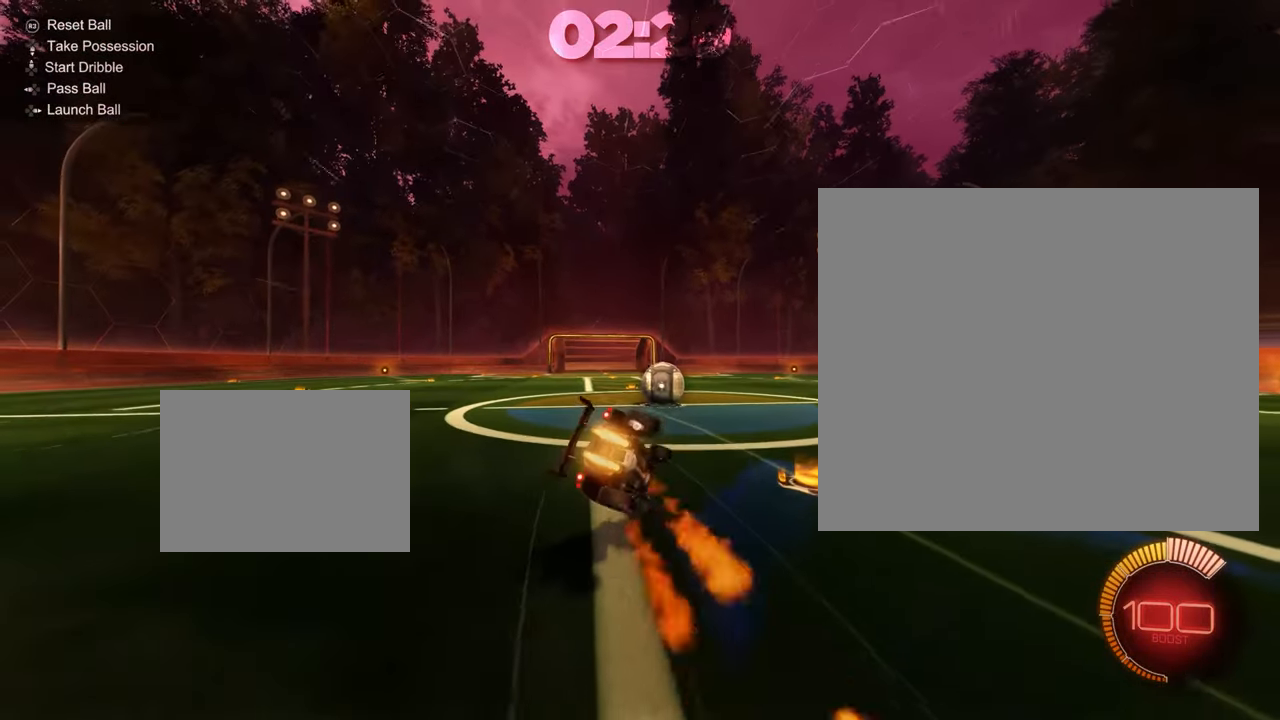
{"buttons": ["TRIANGLE"], "left_stick": "down-left", "events": [[83, "left_stick", "down-left"], [250, "R2", "up"], [267, "CIRCLE", "up"]]}
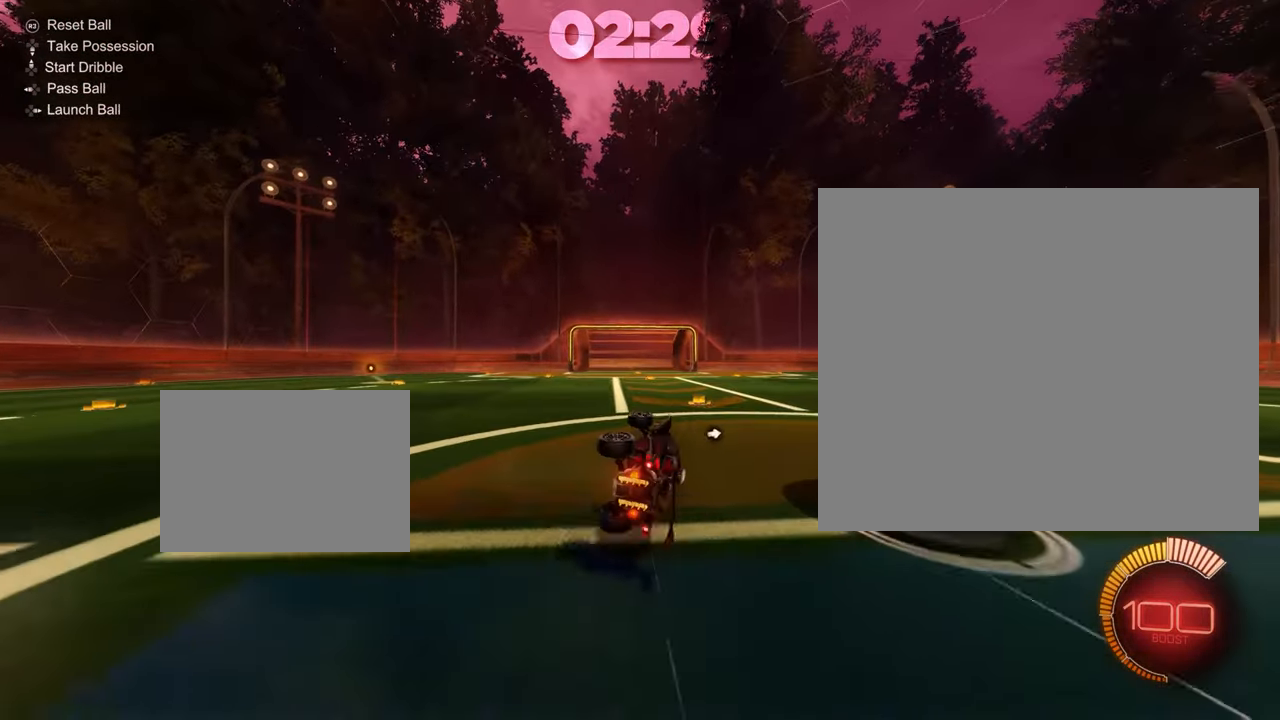
{"buttons": ["R2"], "left_stick": "center", "events": [[133, "R2", "down"], [133, "TRIANGLE", "up"], [133, "left_stick", "center"]]}
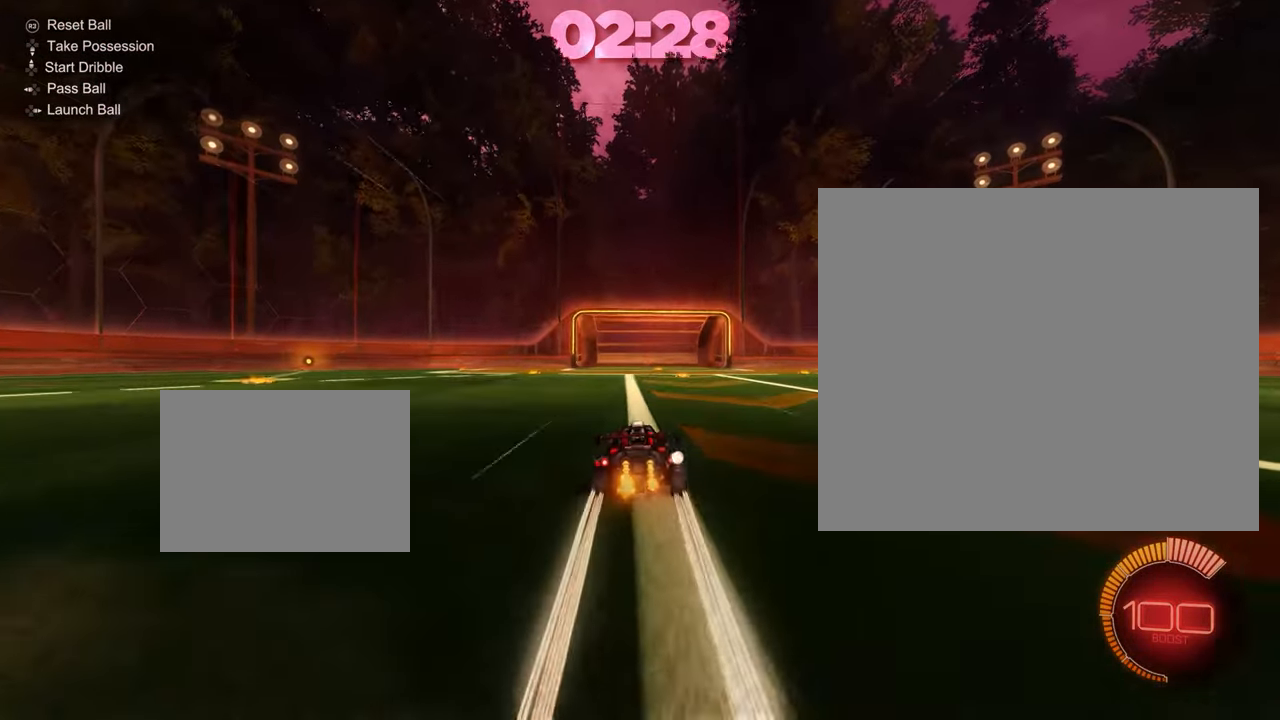
{"buttons": ["R2"], "left_stick": "down-right", "events": [[33, "left_stick", "down-right"]]}
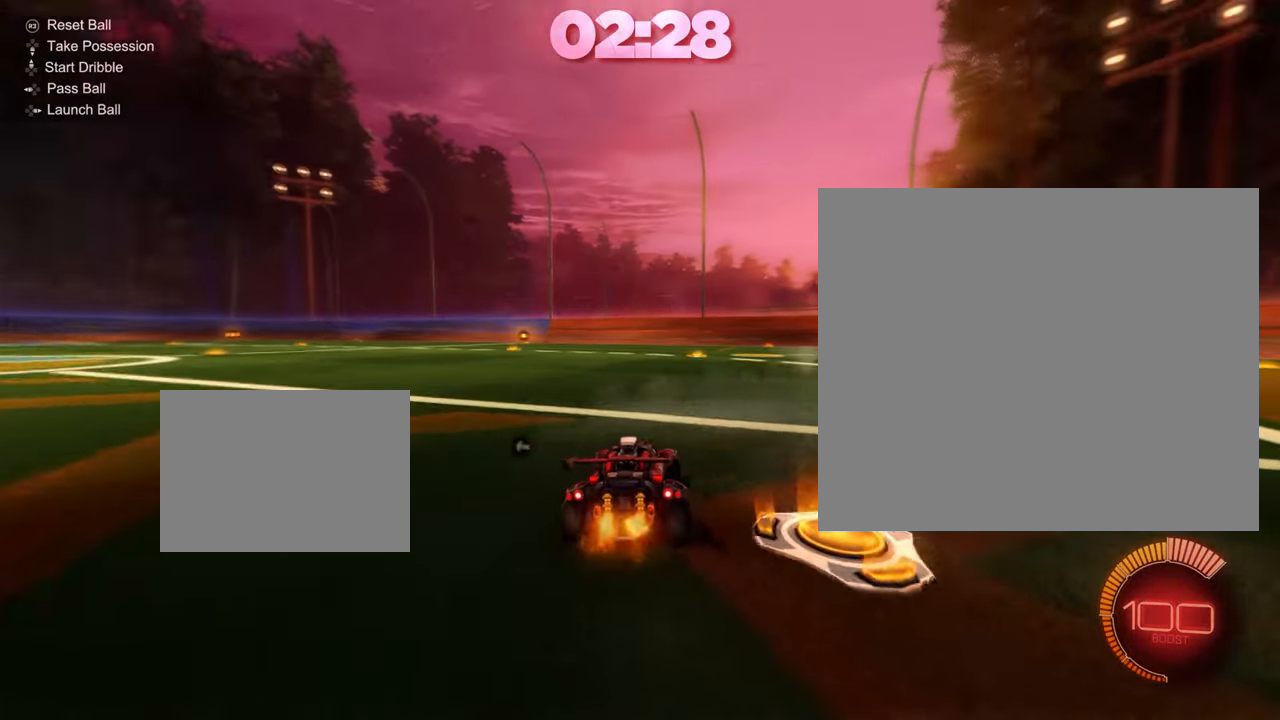
{"buttons": ["R2"], "left_stick": "down-right", "events": []}
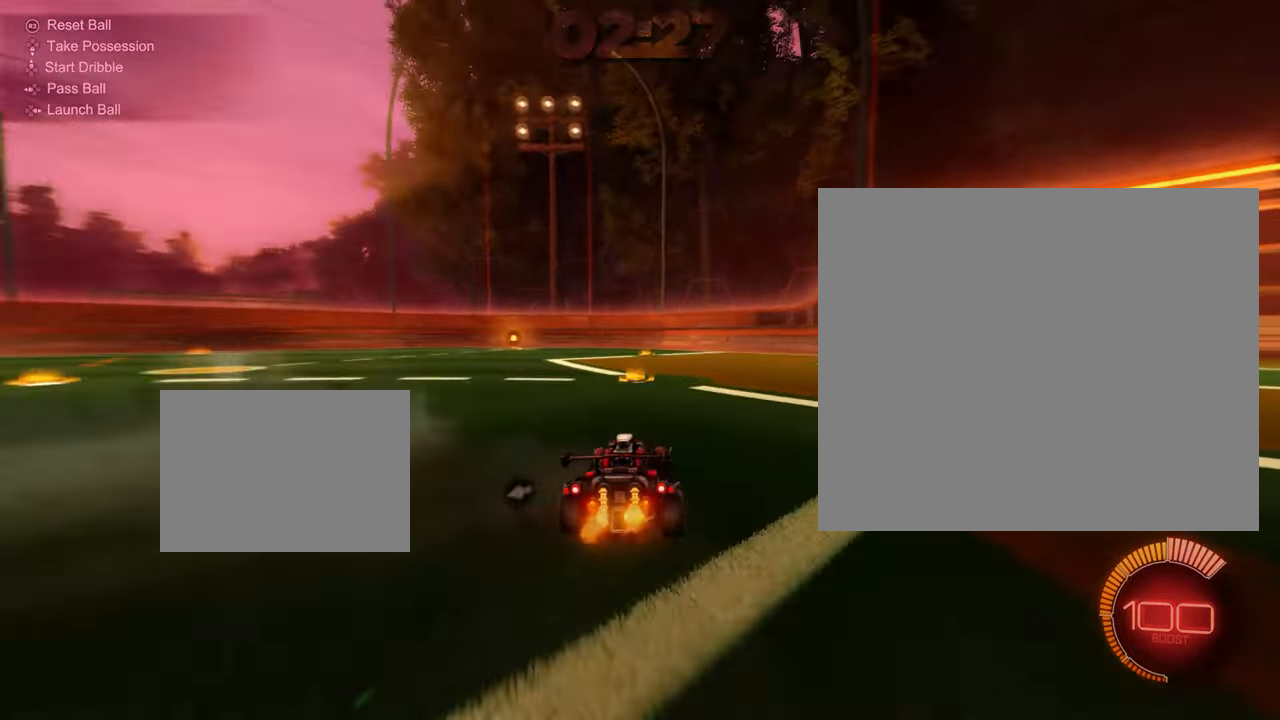
{"buttons": ["R2"], "left_stick": "down-right", "events": []}
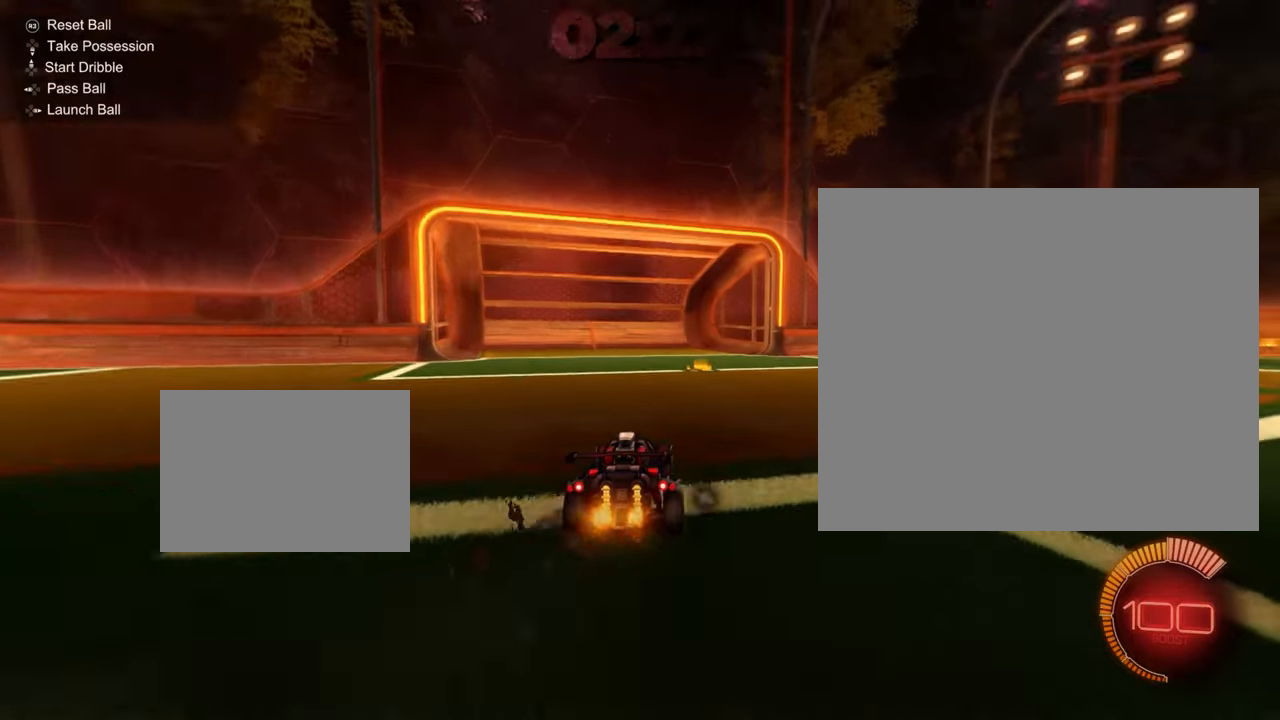
{"buttons": ["R2"], "left_stick": "down-right", "events": []}
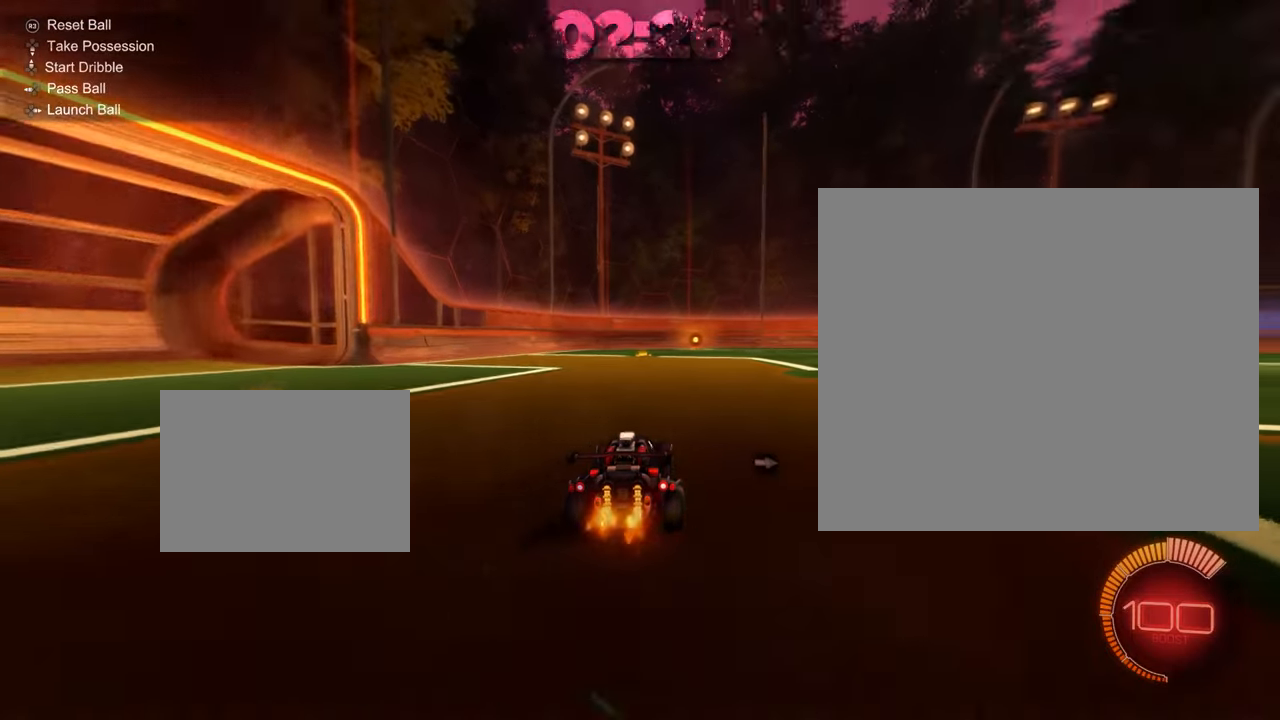
{"buttons": ["R2"], "left_stick": "down-right", "events": []}
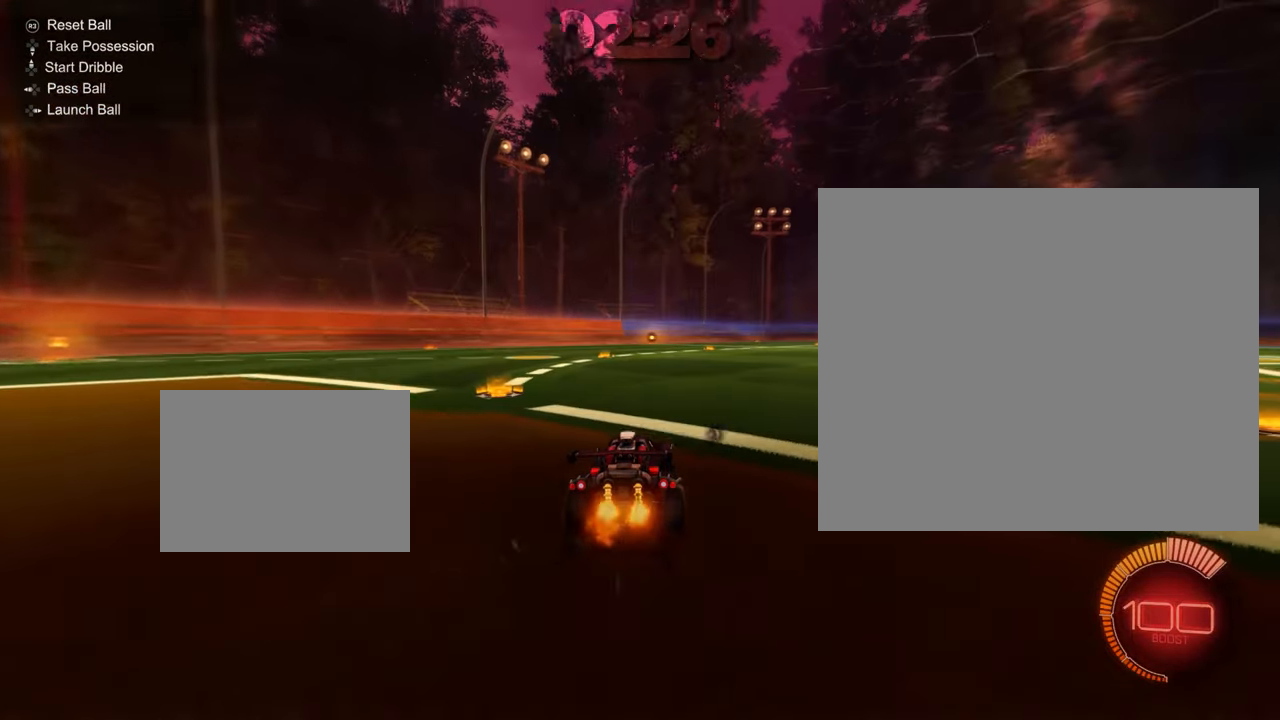
{"buttons": ["R2"], "left_stick": "down-right", "events": []}
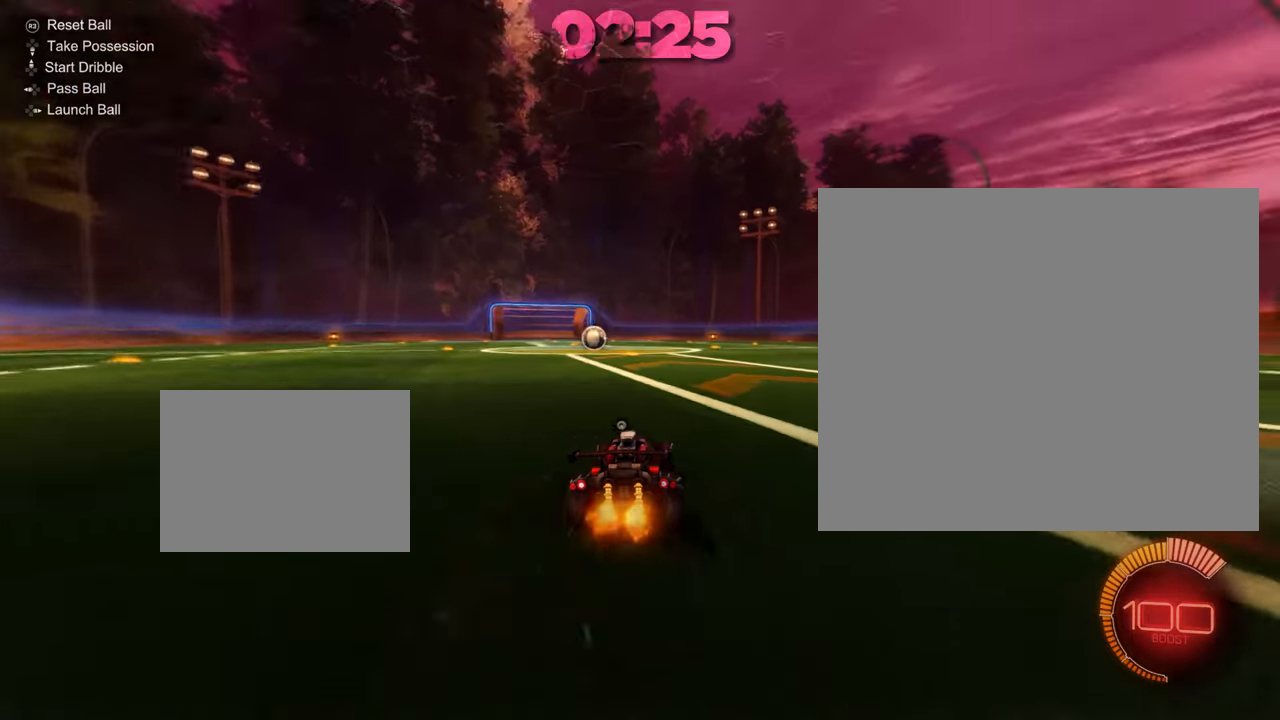
{"buttons": ["R2"], "left_stick": "down-right", "events": []}
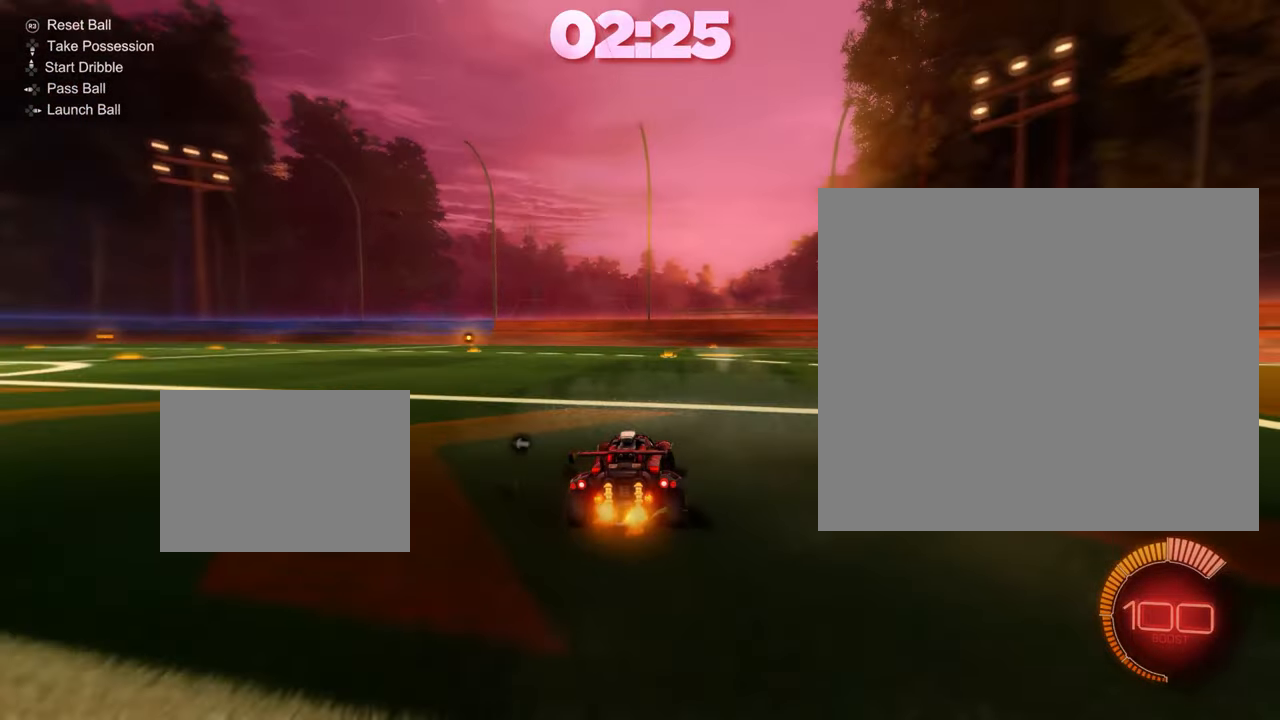
{"buttons": ["R2"], "left_stick": "down-right", "events": []}
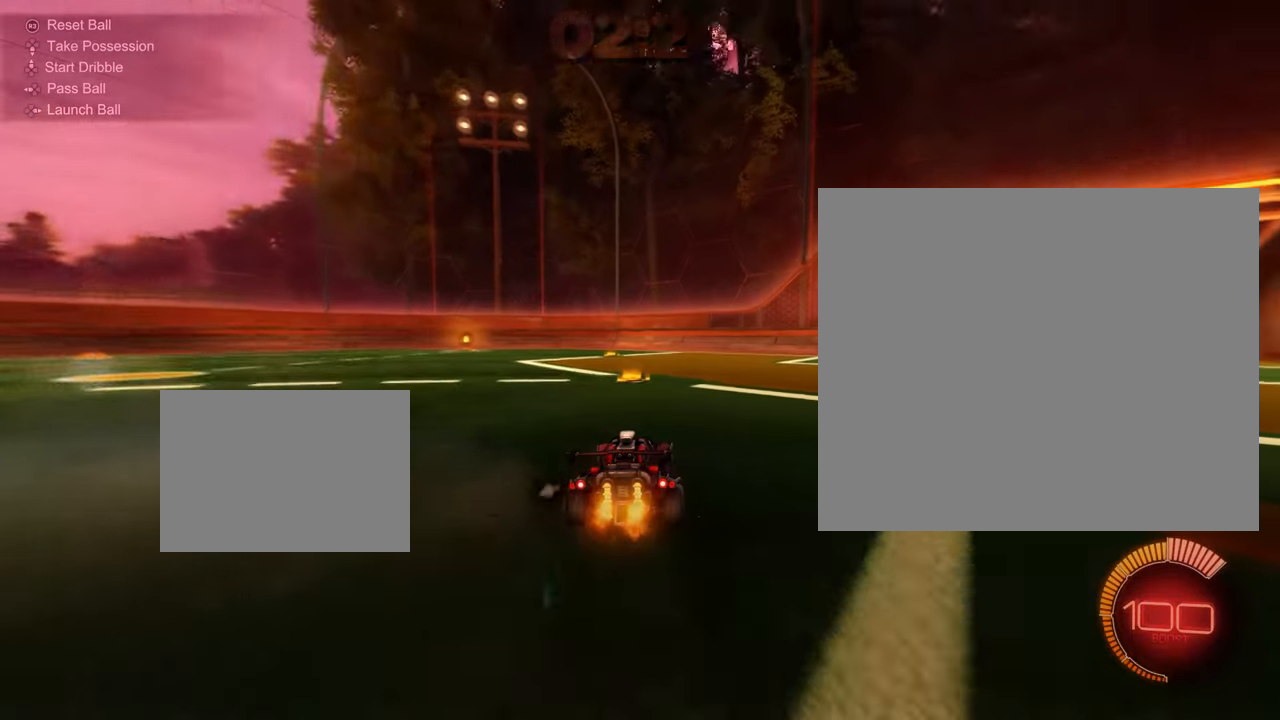
{"buttons": ["R2"], "left_stick": "down-right", "events": []}
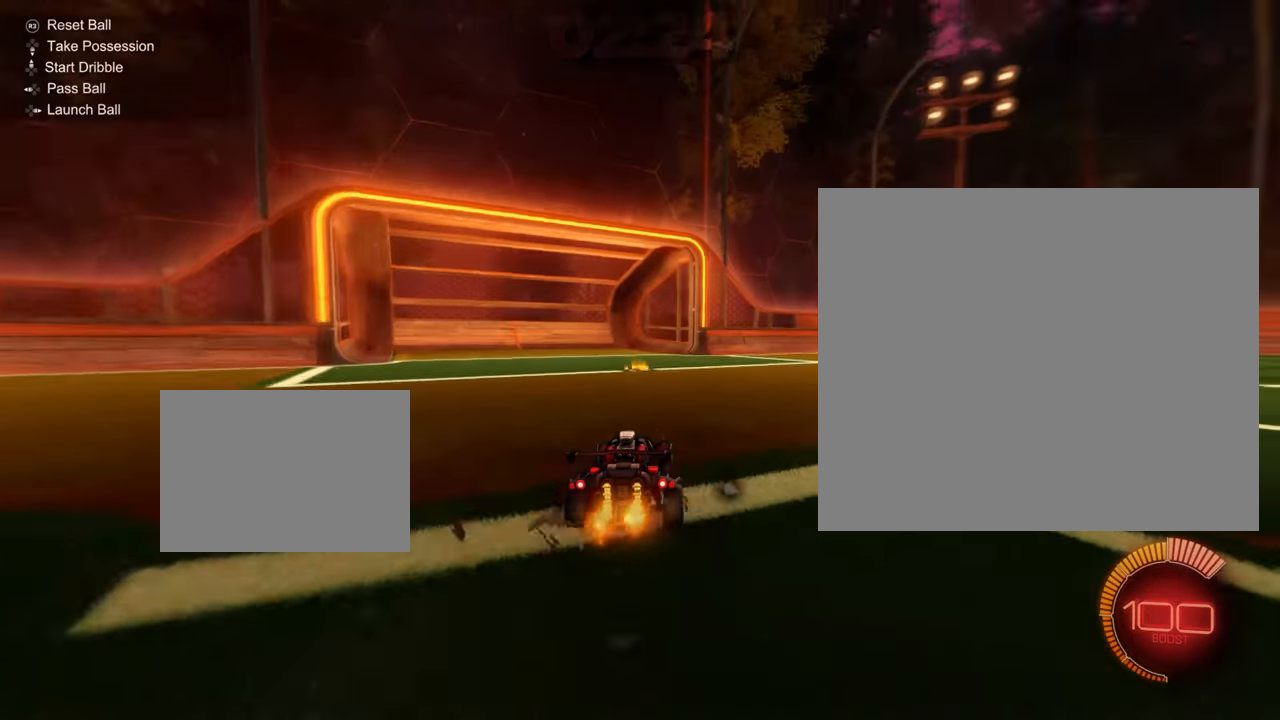
{"buttons": ["CIRCLE", "R2"], "left_stick": "center", "events": [[334, "CIRCLE", "down"], [334, "left_stick", "right"], [434, "left_stick", "center"]]}
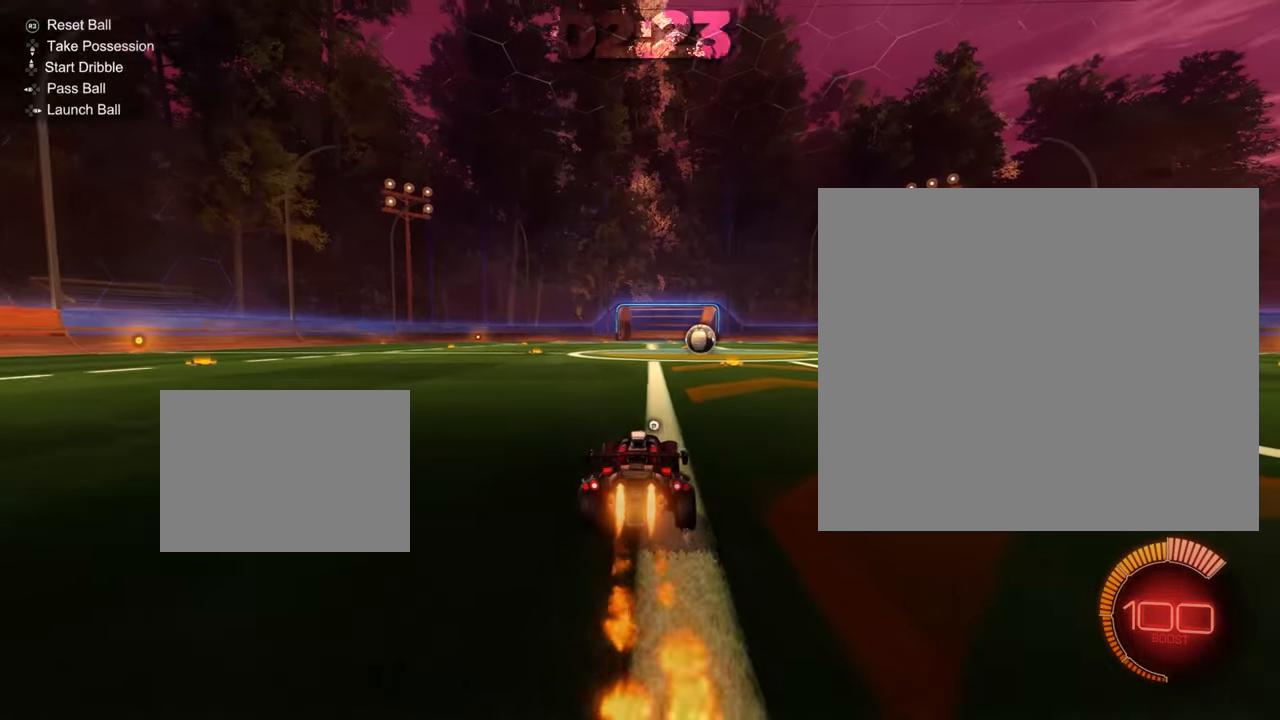
{"buttons": ["CIRCLE", "R2"], "left_stick": "center", "events": []}
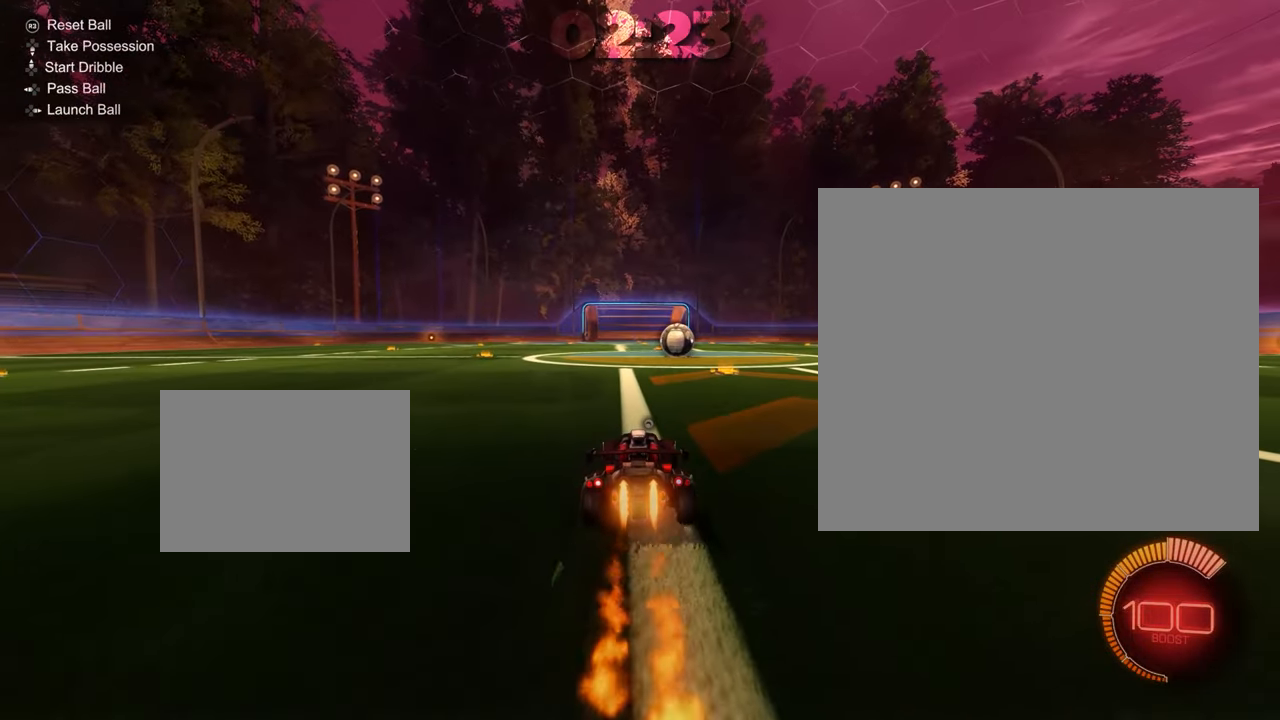
{"buttons": ["CIRCLE", "R2"], "left_stick": "down", "events": [[17, "left_stick", "down-right"], [50, "CROSS", "down"], [184, "CROSS", "up"], [267, "left_stick", "up-left"], [317, "CROSS", "down"], [417, "left_stick", "down"], [434, "CROSS", "up"]]}
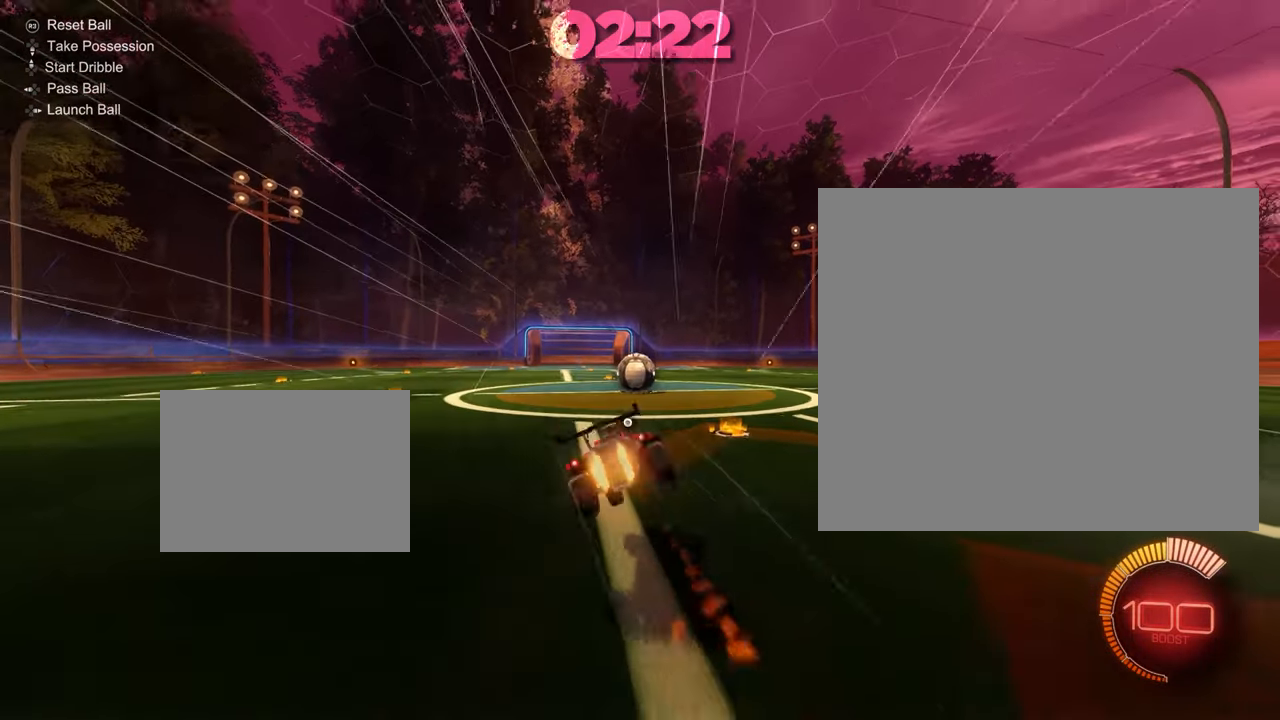
{"buttons": ["CIRCLE", "TRIANGLE"], "left_stick": "down-left", "events": [[50, "TRIANGLE", "down"], [66, "R2", "up"], [183, "left_stick", "down-left"]]}
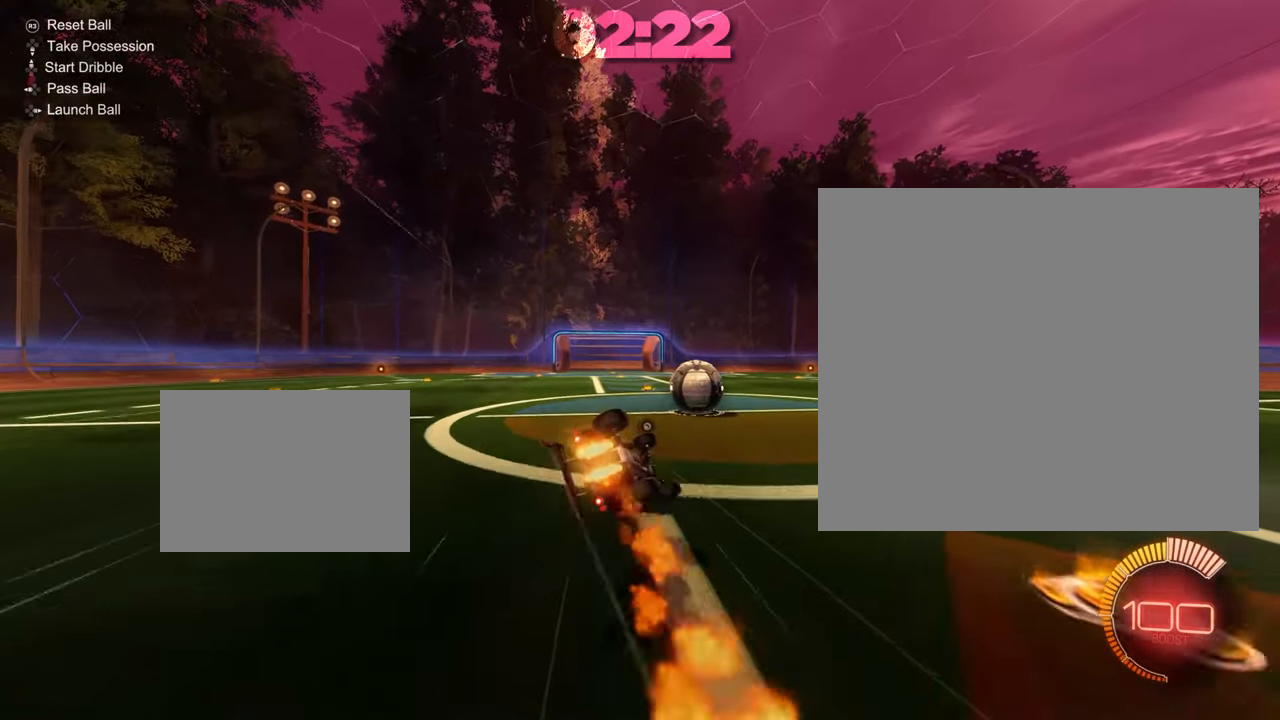
{"buttons": ["TRIANGLE"], "left_stick": "down-left", "events": [[234, "CIRCLE", "up"], [284, "CIRCLE", "down"], [434, "CIRCLE", "up"]]}
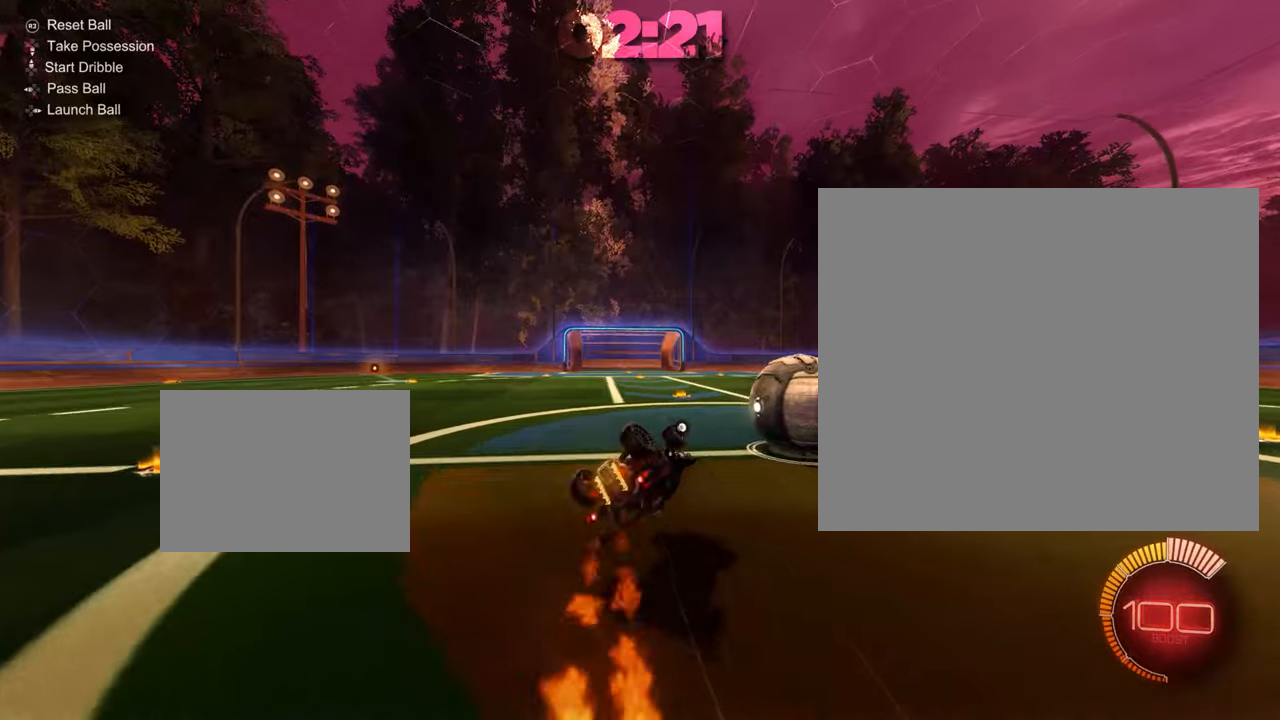
{"buttons": ["CIRCLE"], "left_stick": "down-left", "events": [[317, "TRIANGLE", "up"], [417, "CIRCLE", "down"]]}
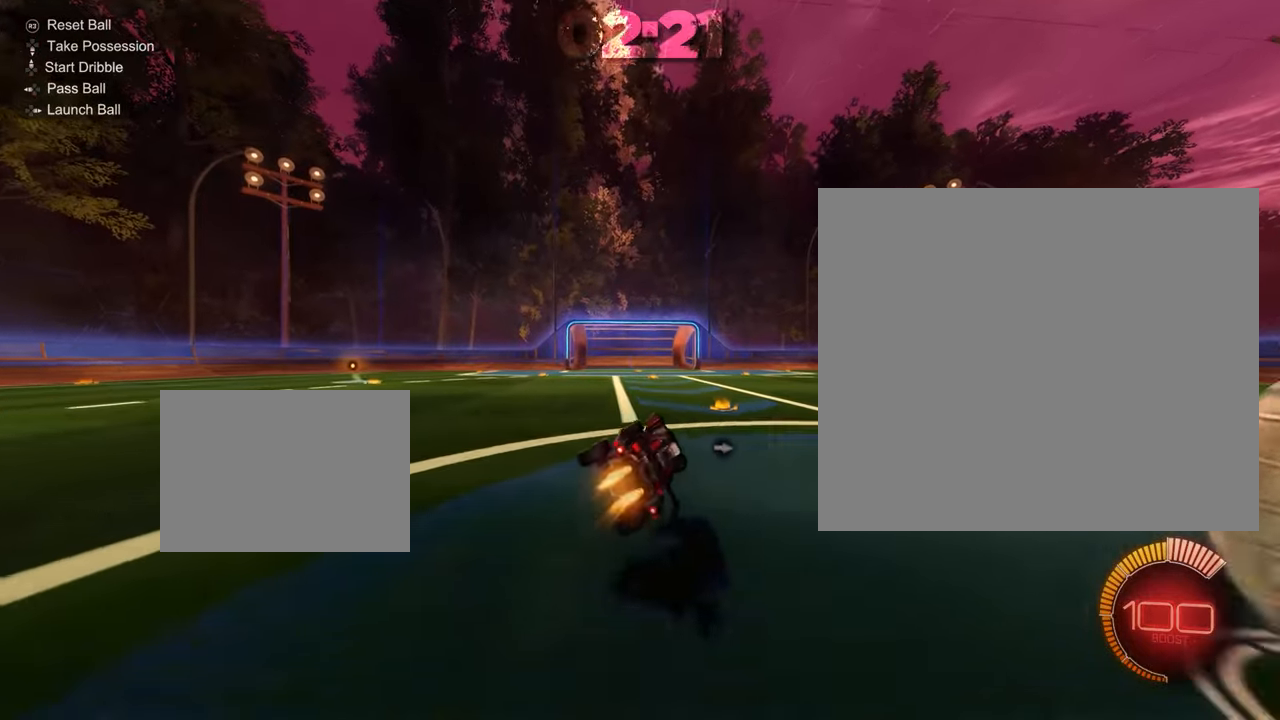
{"buttons": ["TRIANGLE"], "left_stick": "center", "events": [[200, "left_stick", "center"], [284, "CIRCLE", "up"], [401, "TRIANGLE", "down"]]}
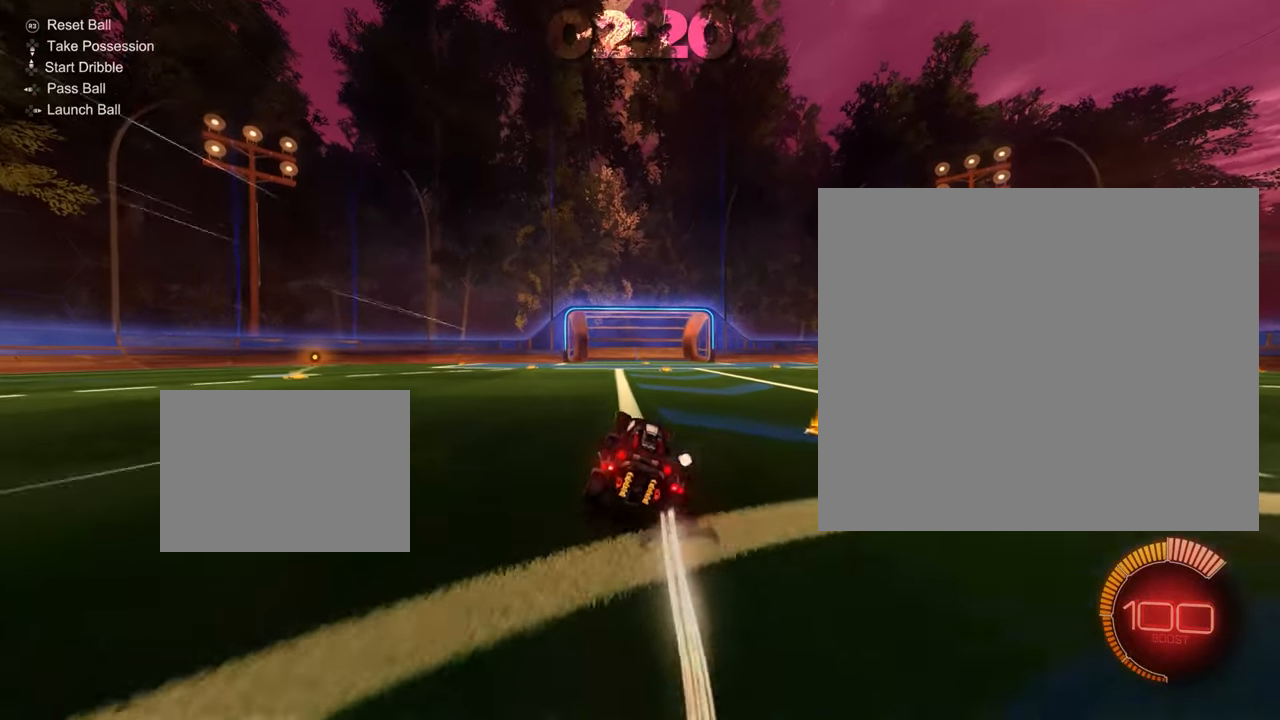
{"buttons": ["R2"], "left_stick": "right", "events": [[50, "TRIANGLE", "up"], [66, "left_stick", "left"], [133, "R2", "down"], [150, "CIRCLE", "down"], [300, "left_stick", "center"], [383, "CIRCLE", "up"], [450, "left_stick", "right"]]}
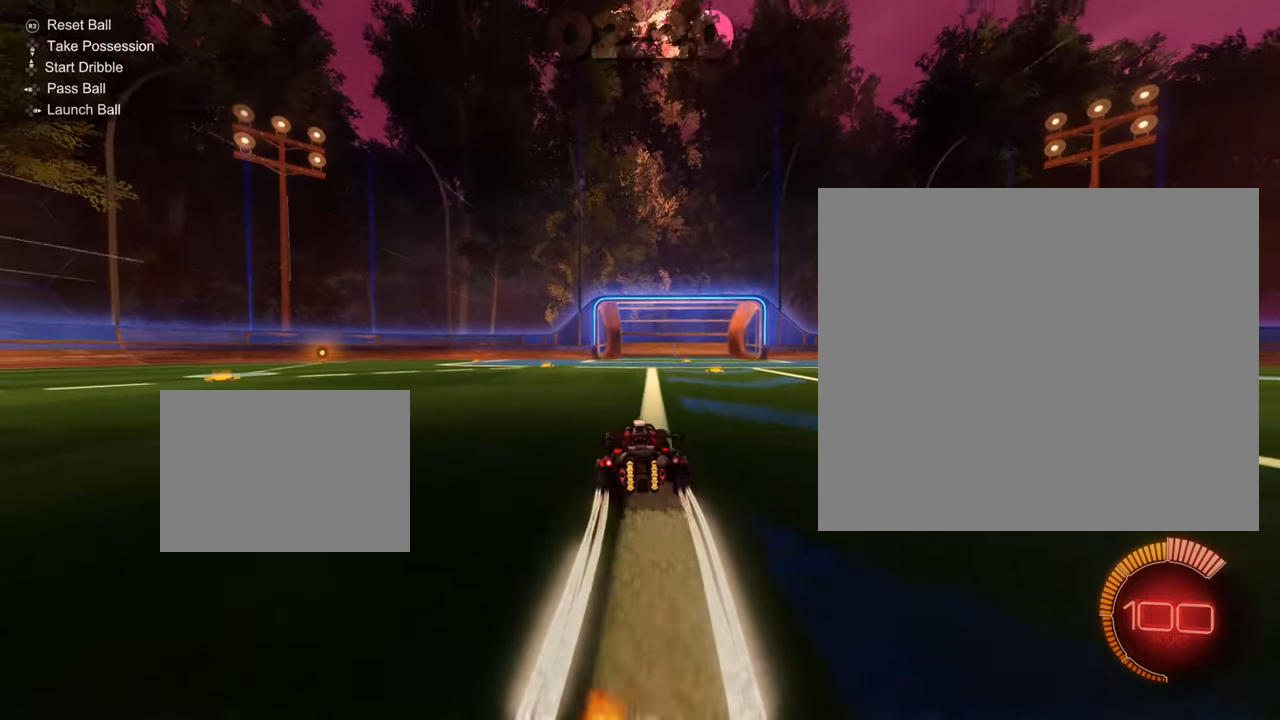
{"buttons": ["R2"], "left_stick": "center", "events": [[67, "left_stick", "center"], [217, "left_stick", "right"], [317, "left_stick", "center"]]}
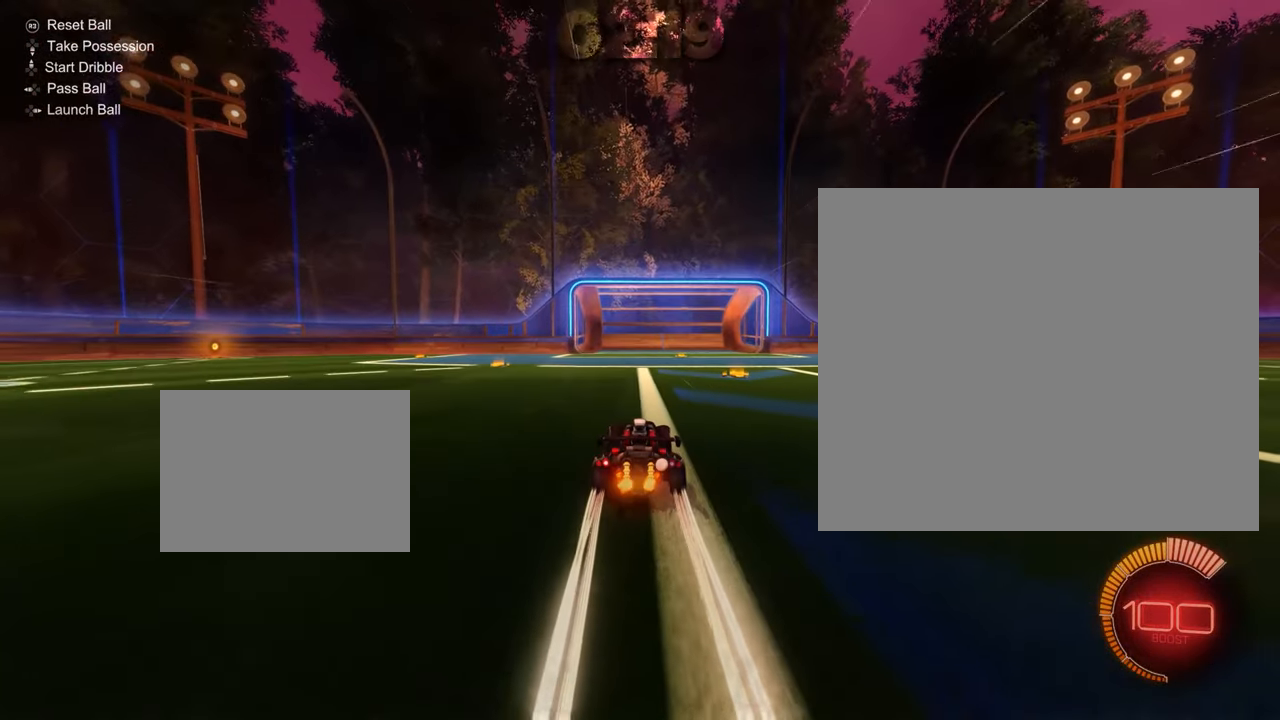
{"buttons": ["R2"], "left_stick": "up-left", "events": [[83, "left_stick", "down-right"], [167, "CROSS", "down"], [350, "CROSS", "up"], [450, "left_stick", "up-left"]]}
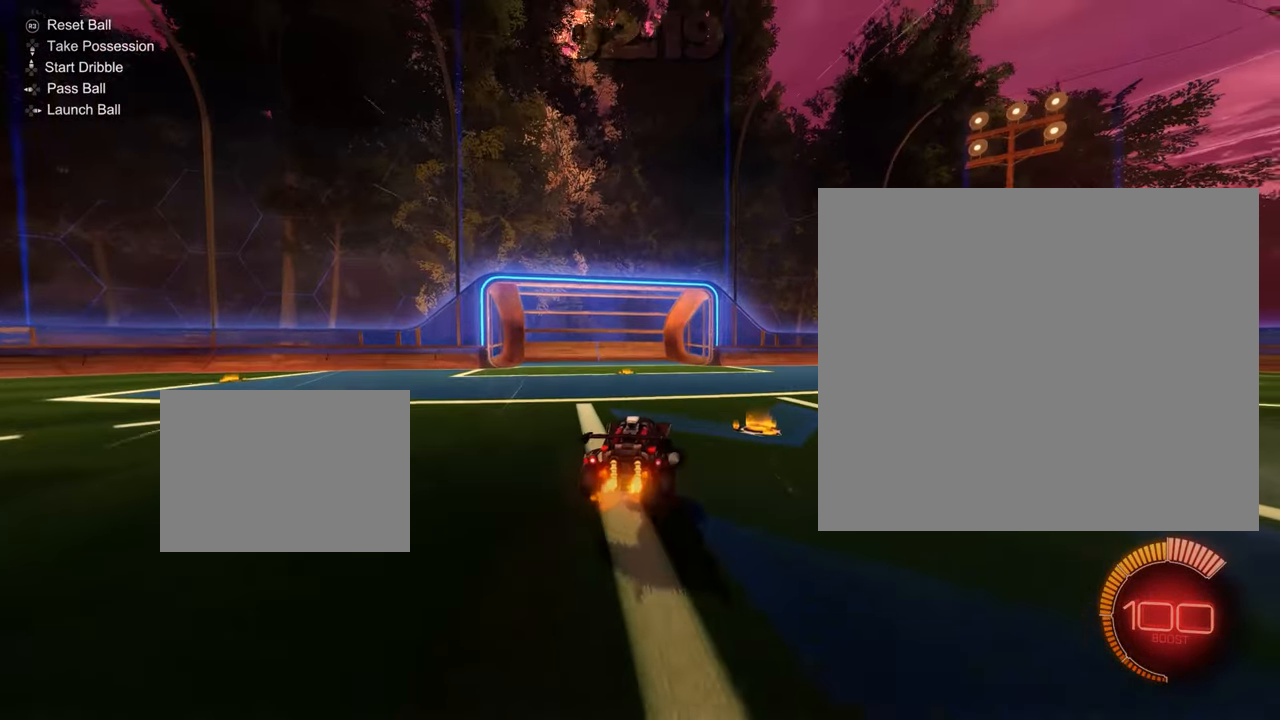
{"buttons": ["CIRCLE", "TRIANGLE"], "left_stick": "down-left", "events": [[34, "CROSS", "down"], [100, "left_stick", "down"], [134, "CROSS", "up"], [217, "TRIANGLE", "down"], [417, "CIRCLE", "down"], [434, "R2", "up"], [484, "left_stick", "down-left"]]}
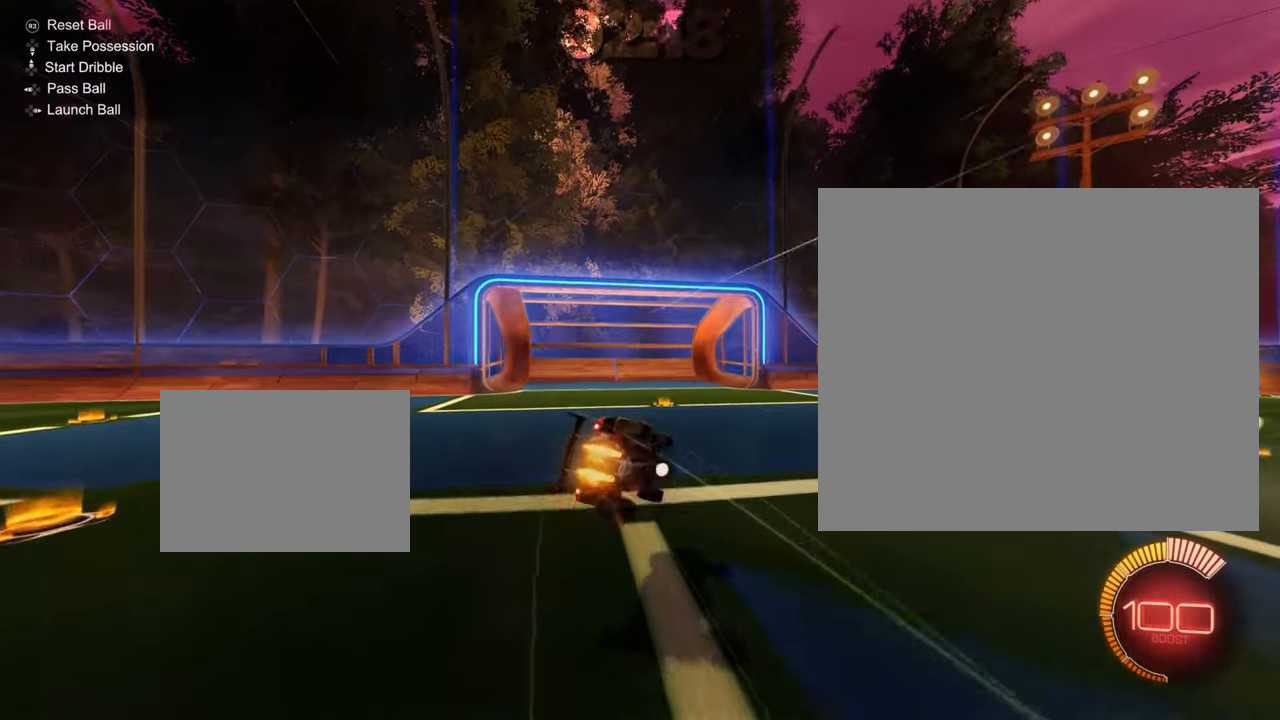
{"buttons": ["CIRCLE", "TRIANGLE"], "left_stick": "down-left", "events": [[350, "CIRCLE", "up"], [467, "CIRCLE", "down"]]}
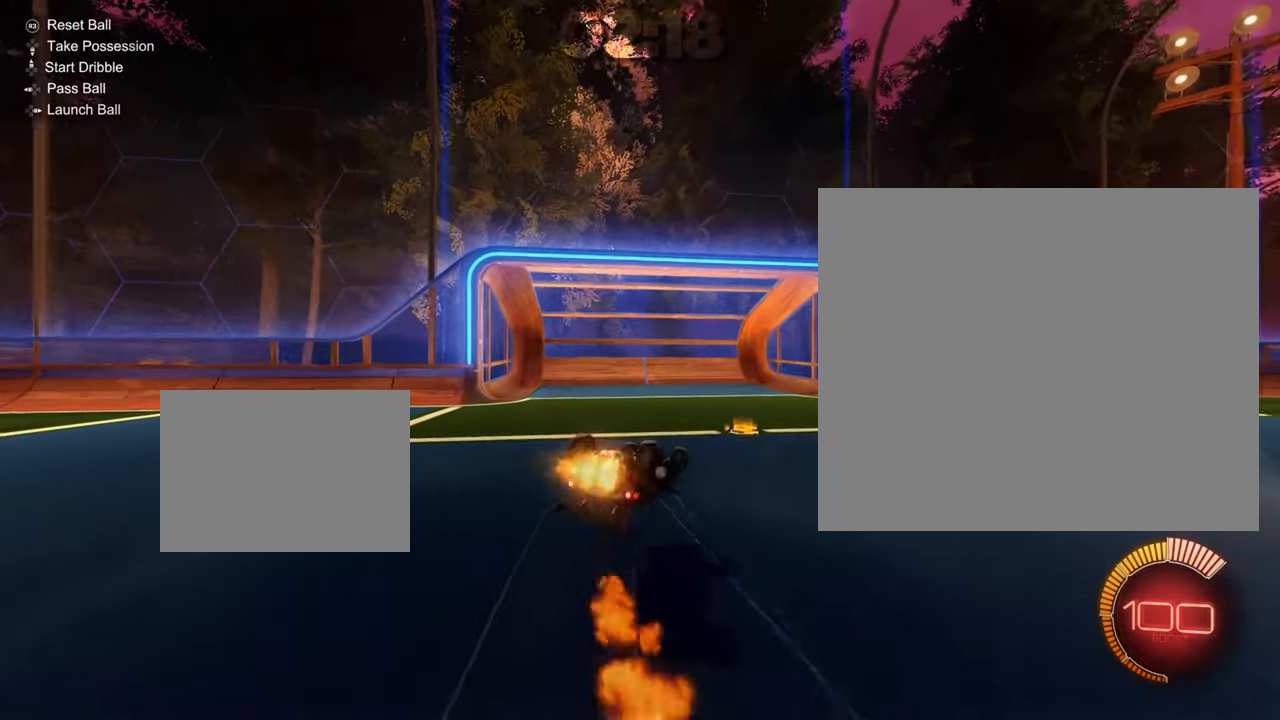
{"buttons": ["CIRCLE", "TRIANGLE"], "left_stick": "down-left", "events": []}
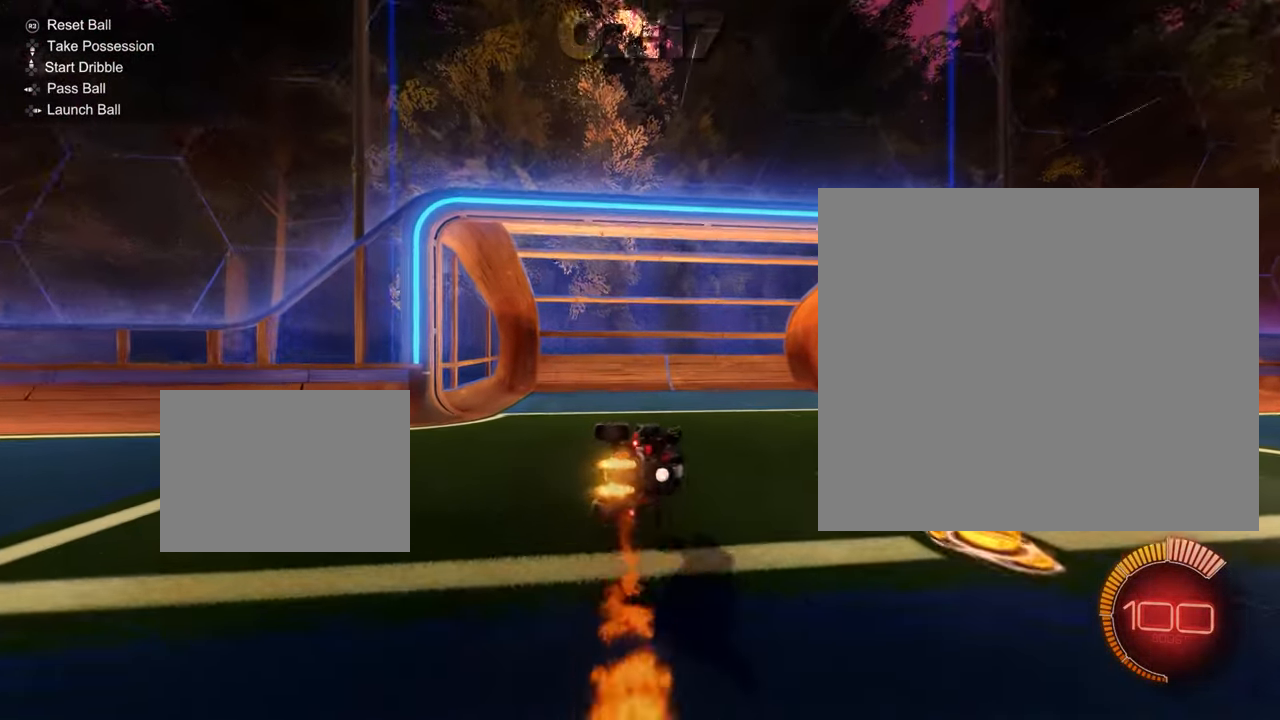
{"buttons": ["CIRCLE"], "left_stick": "down-left", "events": [[233, "TRIANGLE", "up"]]}
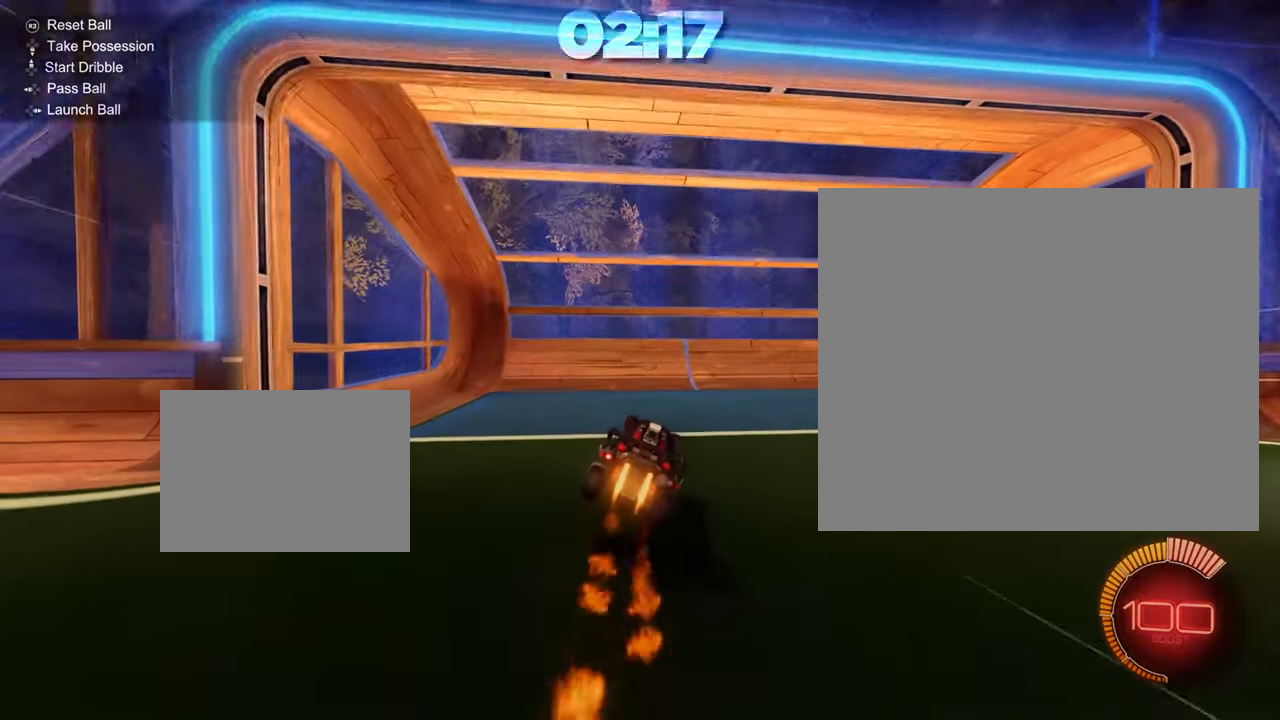
{"buttons": ["CIRCLE"], "left_stick": "center", "events": [[17, "left_stick", "center"], [117, "left_stick", "right"], [217, "left_stick", "center"], [451, "left_stick", "right"], [501, "left_stick", "center"]]}
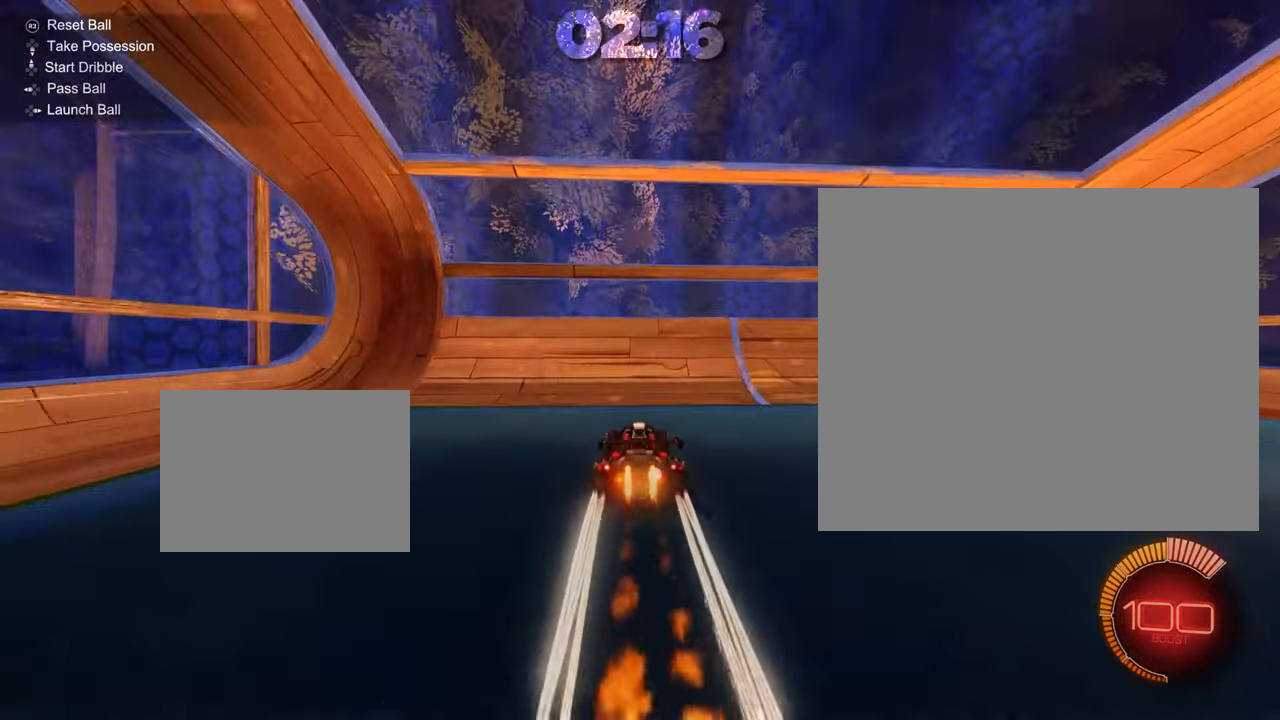
{"buttons": ["CIRCLE"], "left_stick": "center", "events": [[183, "CIRCLE", "up"], [317, "left_stick", "left"], [417, "left_stick", "center"], [484, "CIRCLE", "down"]]}
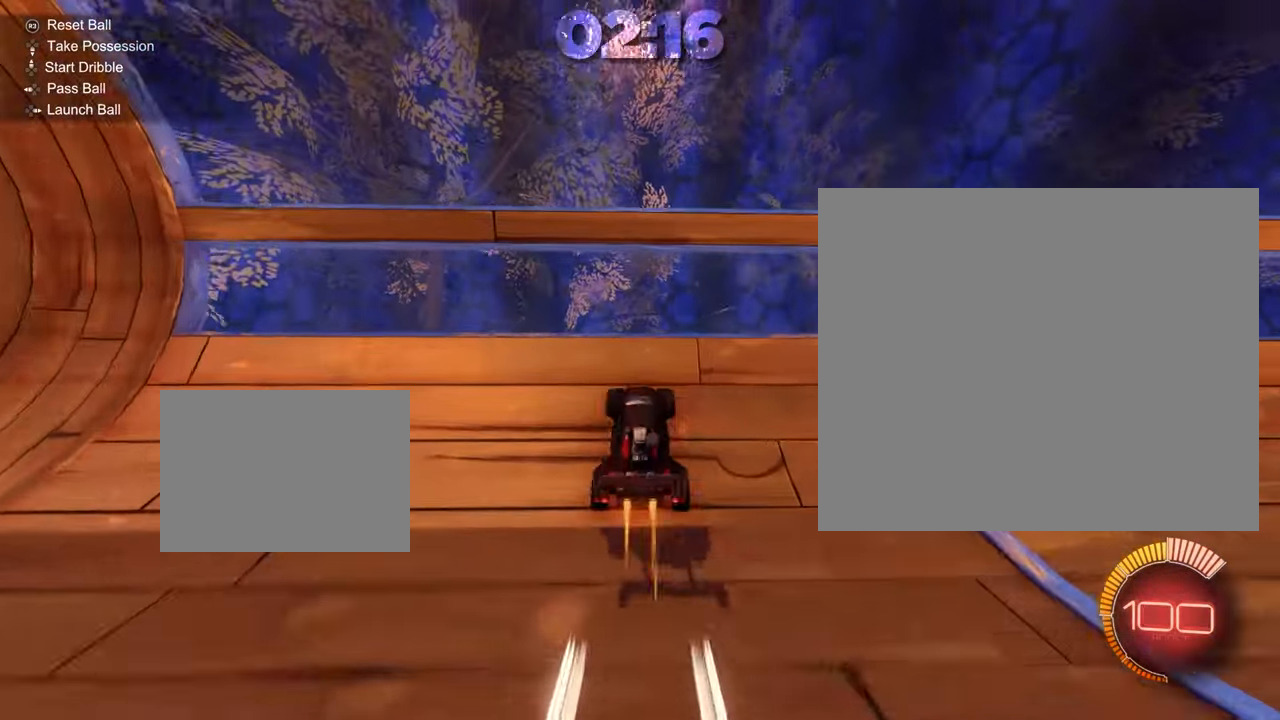
{"buttons": [], "left_stick": "left", "events": [[234, "left_stick", "left"], [250, "CIRCLE", "up"]]}